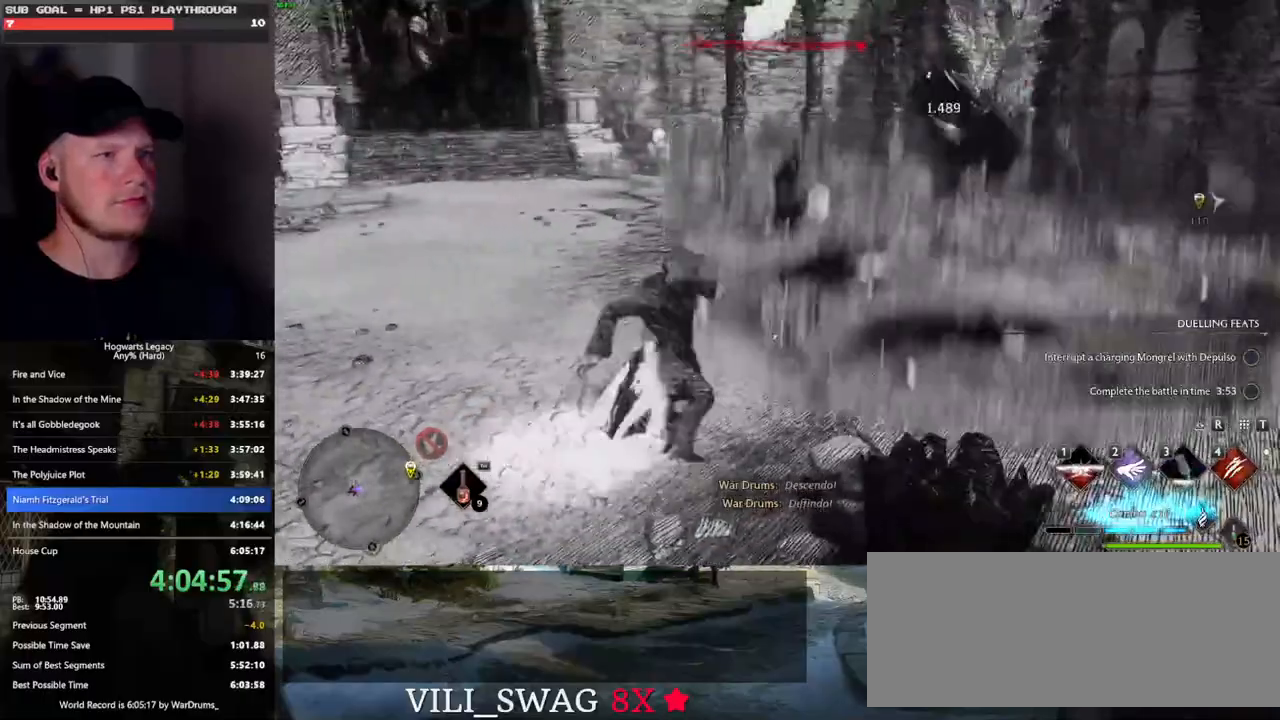
Gameplay with keyboard and mouse; each line is a JSON object with the keys and mouse buttons held at the frame after it. "events" lists presses ("down") and releases ("up") of ".", "/", "0", "1", "2", "3", "4", "5", "6", "7", "8", "9", "a", "alt_l", "alt_r", "b", "backslash", "backspace", "c", "caps_lock", "comma", "ctrl_l", "ctrl_r", "d", "e", "equals", "escape", "f", "f1", "f10", "f11", "f12", "f2", "f3", "f4", "f5", "f6", "f7", "f8", "f9", "g", "h", "i", "j", "k", "l", "lbracket", "m", "minus", "n", "o", "p", "q", "quote", "r", "rbracket", "return", "s", "semicolon", "shift_l", "shift_r", "space", "super", "t", "tab", "tilde", "u", "v", "w", "x", "y", "z", "mouse_left", "mouse_wheel", "mouse_right", "mouse_mb4" and "mouse_mb5" between this image and that frame as [ms after this image, input, new state], when the widget could be followed in between. "mouse_left", "mouse_wheel", "mouse_right", "mouse_mb4", "mouse_mb5" = the "left", "wheel", "right", "mb4", "mb5" buttons of the "mouse" list. No other keys are recorded. "wheel" means that the mouse wheel is clicked or scrolled. Mouse movement is not recorded.
{"keys": ["w"], "mouse": [], "events": [[100, "4", "down"], [166, "4", "up"]]}
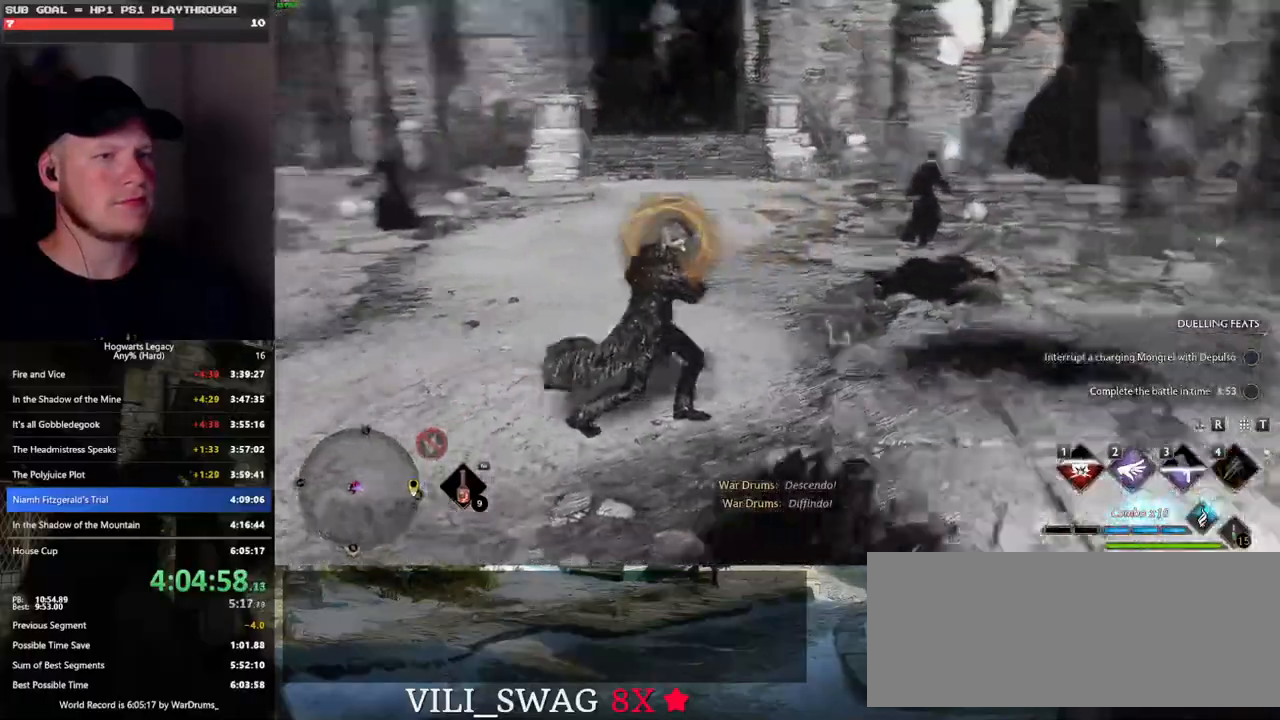
{"keys": ["w"], "mouse": [], "events": [[50, "space", "down"], [100, "a", "down"], [133, "space", "up"], [133, "w", "up"], [283, "w", "down"], [400, "a", "up"]]}
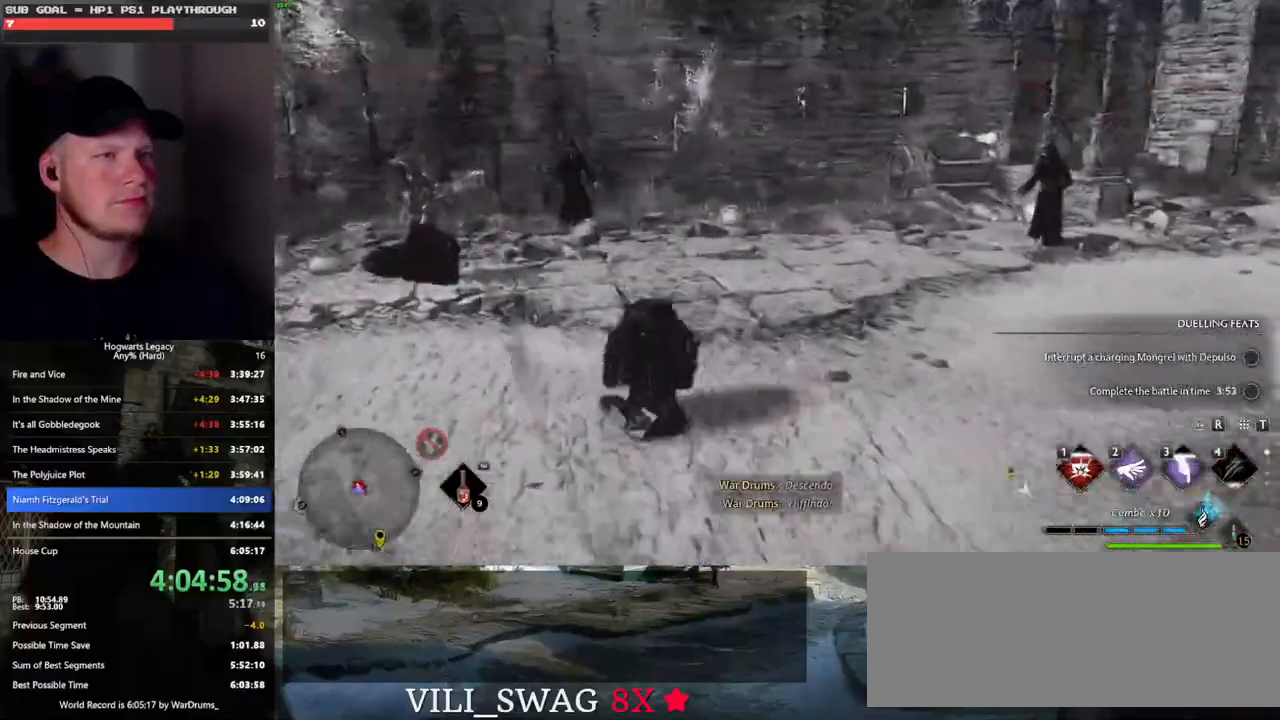
{"keys": ["w"], "mouse": [], "events": [[283, "mouse_left", "down"], [383, "mouse_left", "up"]]}
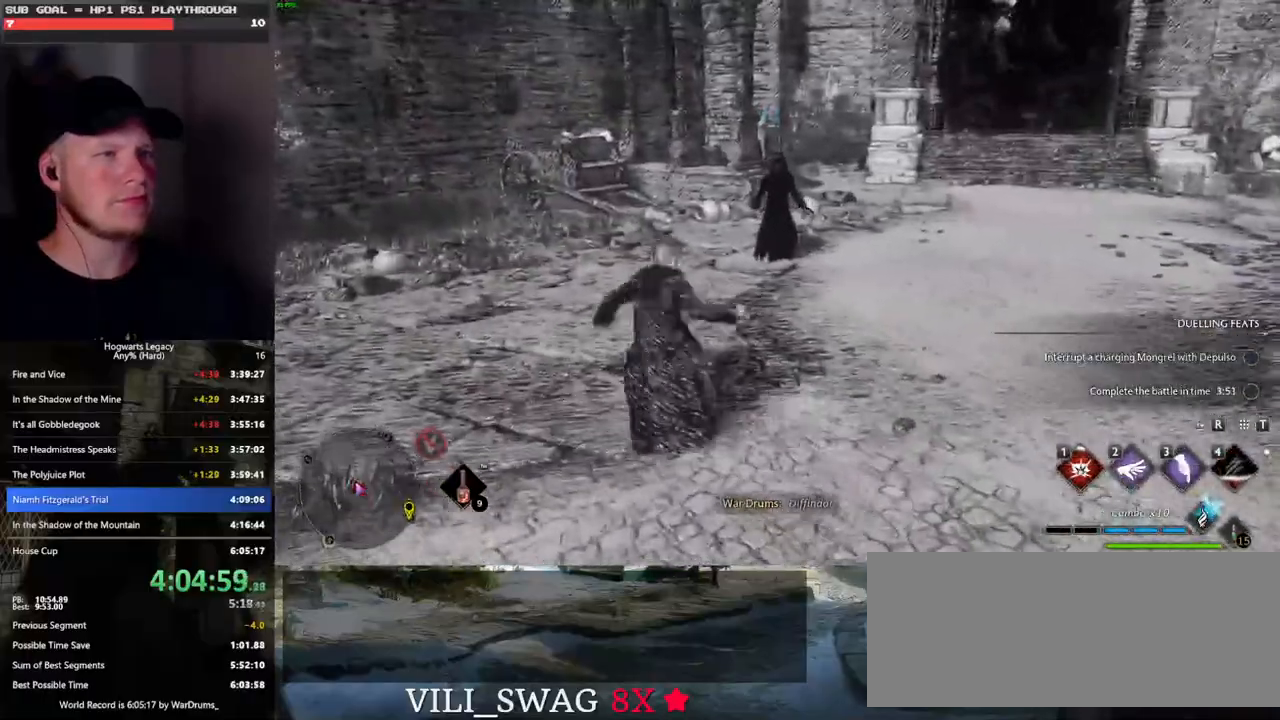
{"keys": ["3", "w"], "mouse": [], "events": [[400, "3", "down"]]}
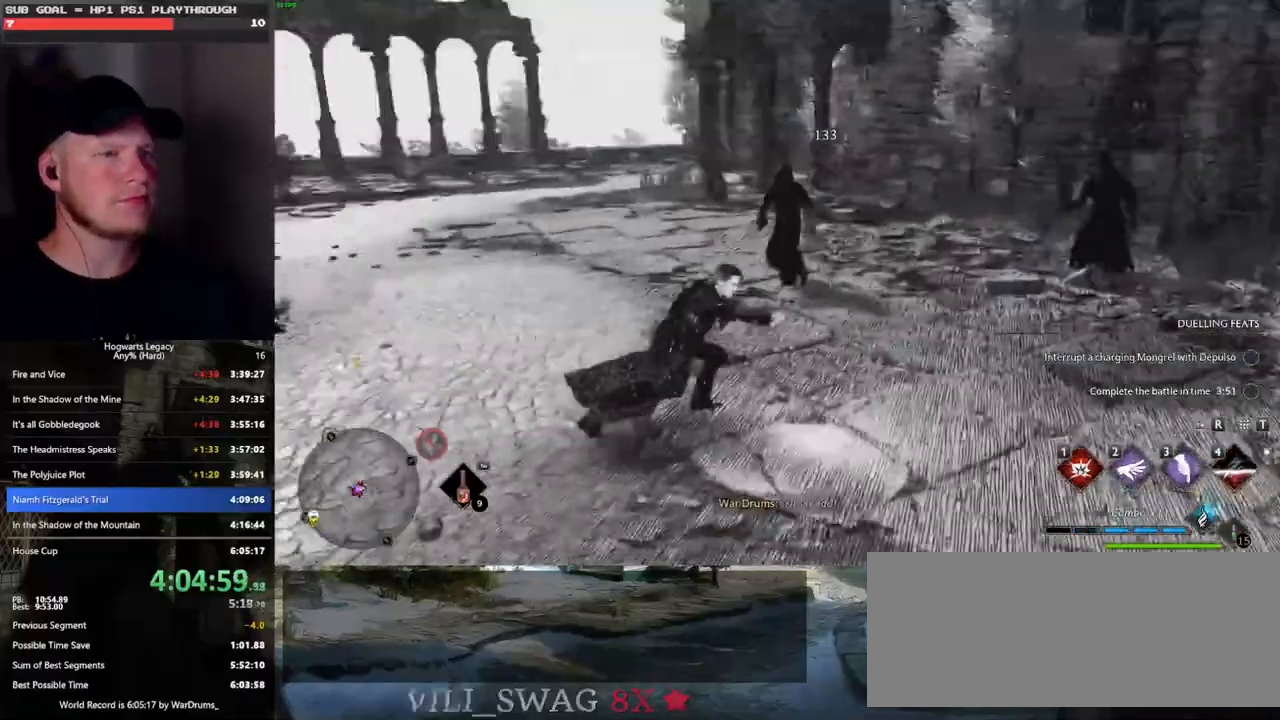
{"keys": ["w"], "mouse": [], "events": [[16, "3", "up"], [100, "3", "down"], [166, "3", "up"]]}
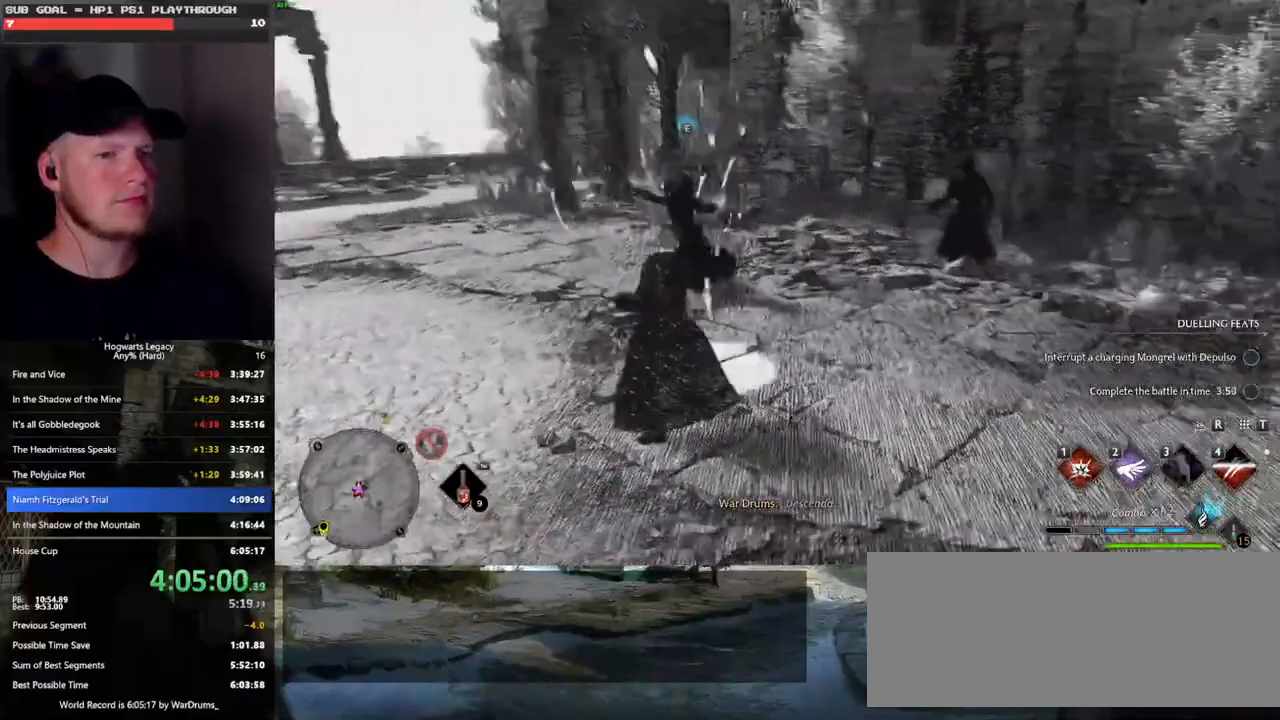
{"keys": ["1", "w"], "mouse": [], "events": [[333, "1", "down"], [416, "1", "up"], [500, "1", "down"]]}
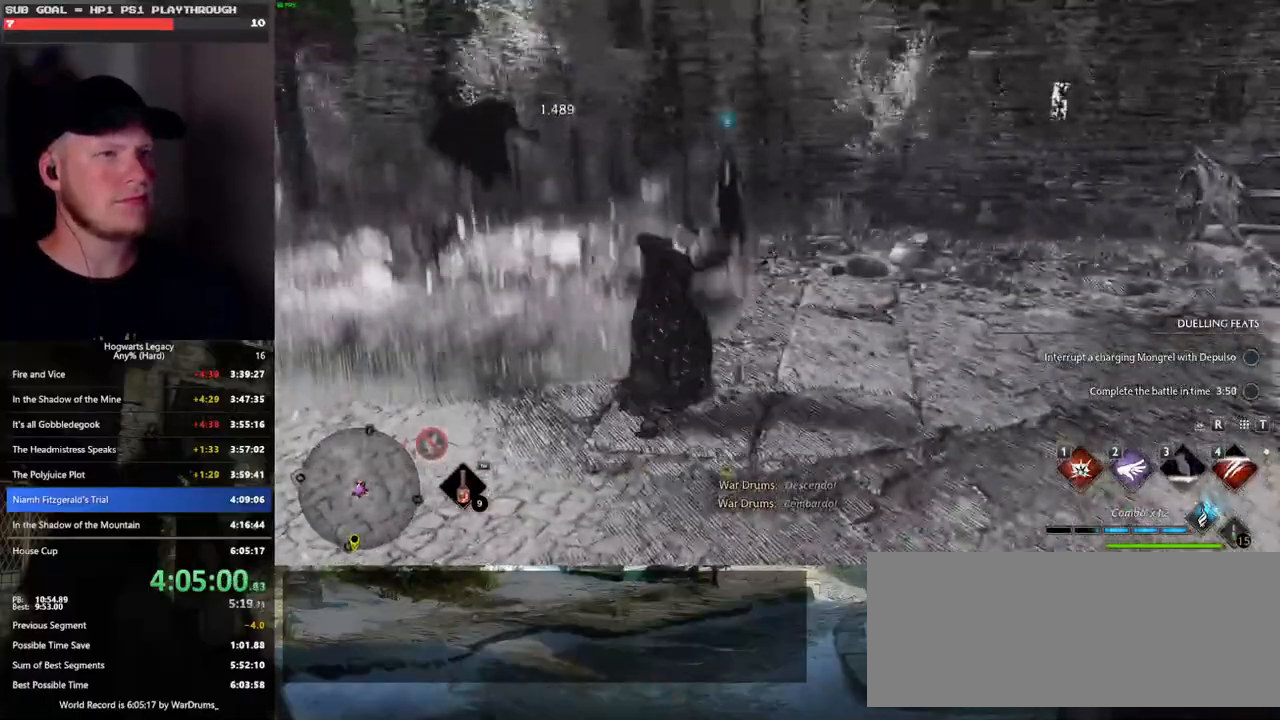
{"keys": ["w"], "mouse": [], "events": [[83, "1", "up"]]}
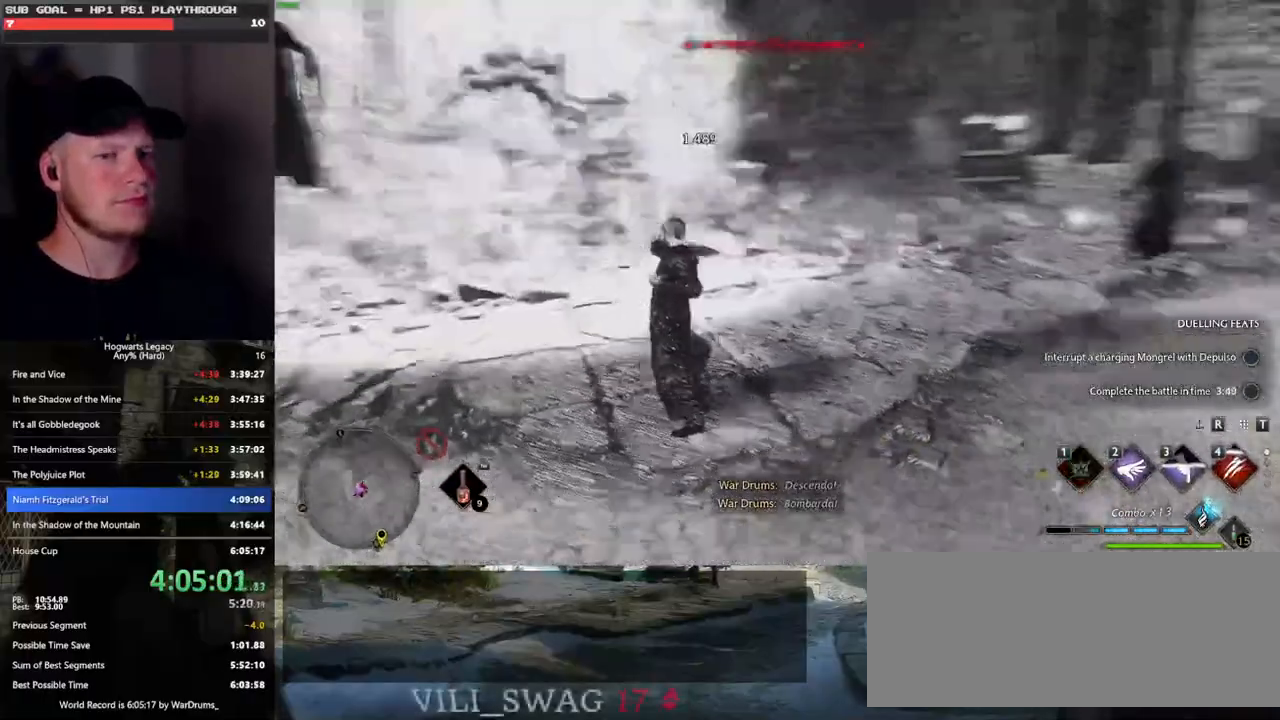
{"keys": ["w"], "mouse": [], "events": []}
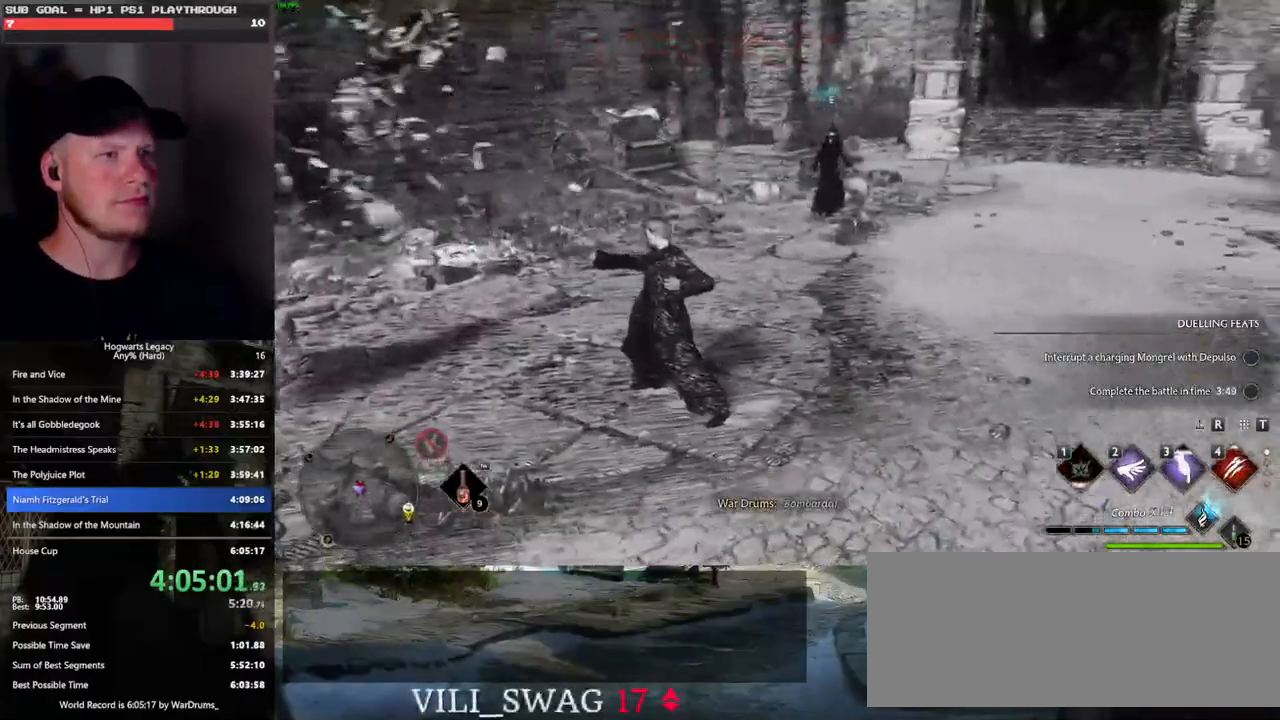
{"keys": ["w"], "mouse": [], "events": [[66, "3", "down"], [150, "3", "up"]]}
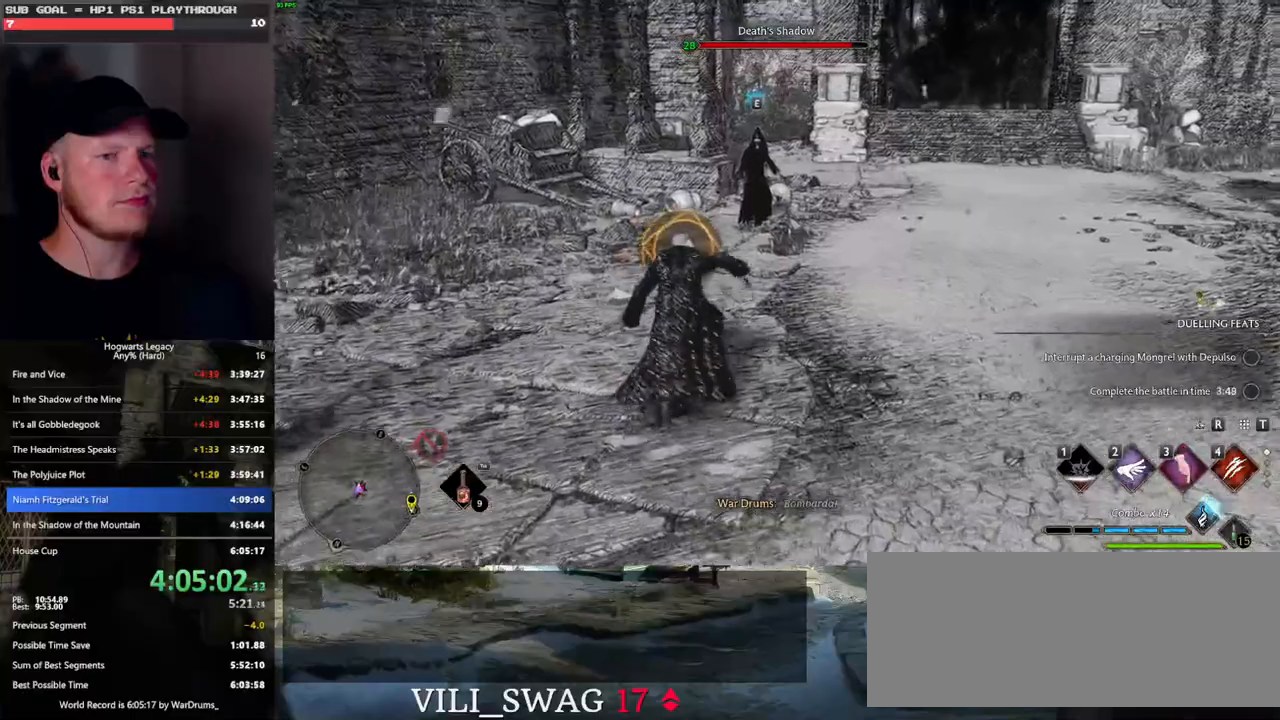
{"keys": ["a"], "mouse": [], "events": [[50, "3", "down"], [150, "3", "up"], [350, "a", "down"], [366, "space", "down"], [433, "w", "up"], [466, "space", "up"]]}
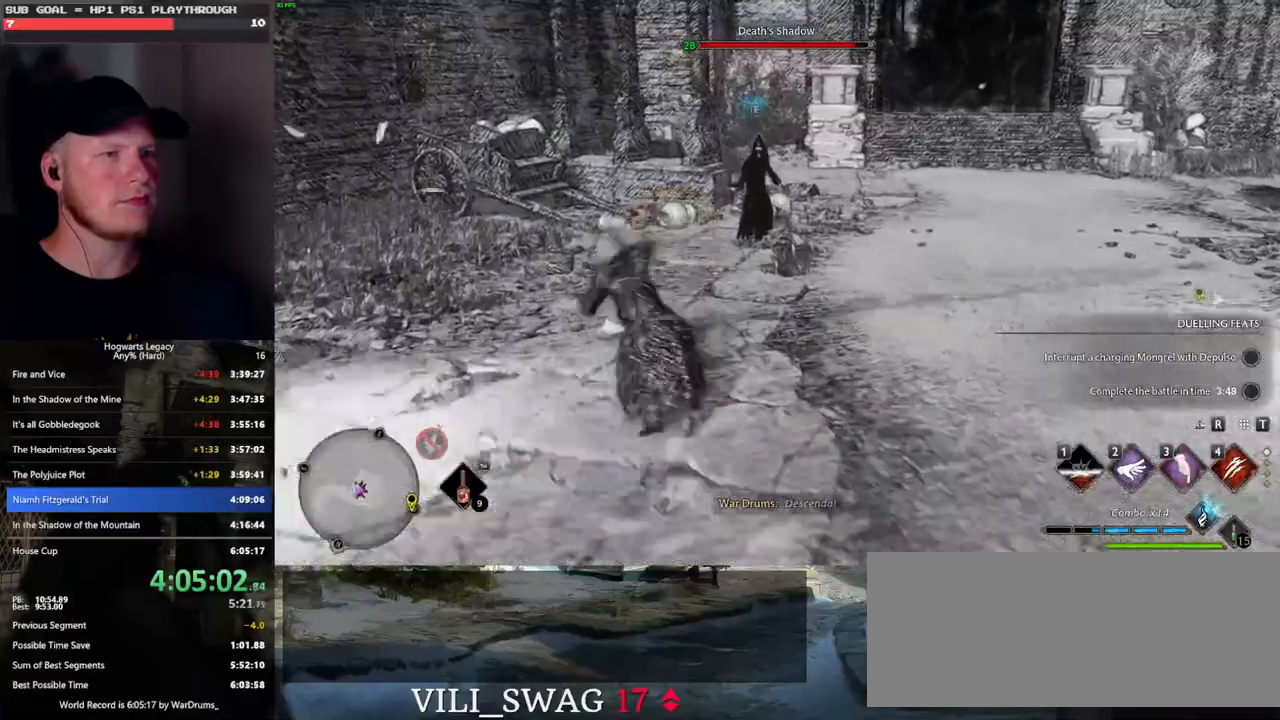
{"keys": ["3", "w"], "mouse": [], "events": [[16, "w", "down"], [100, "a", "up"], [333, "3", "down"], [400, "3", "up"], [500, "3", "down"]]}
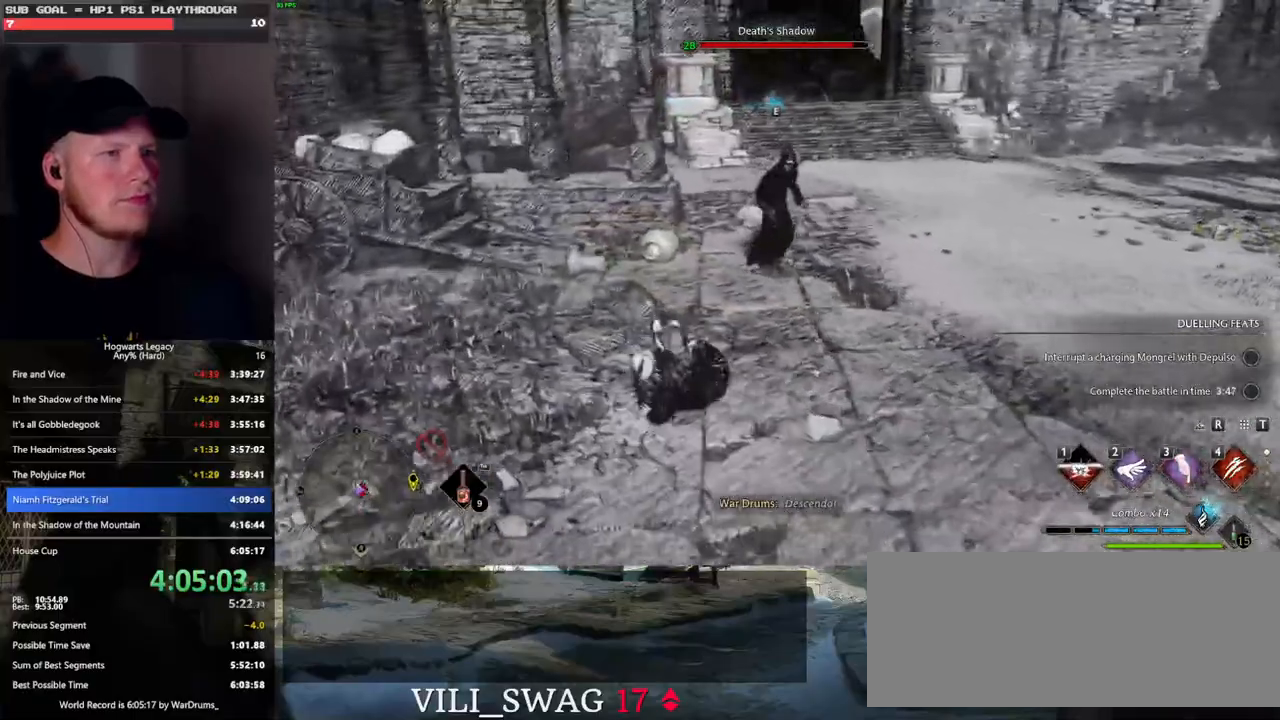
{"keys": ["w"], "mouse": [], "events": [[66, "3", "up"], [150, "3", "down"], [233, "3", "up"], [300, "3", "down"], [383, "3", "up"]]}
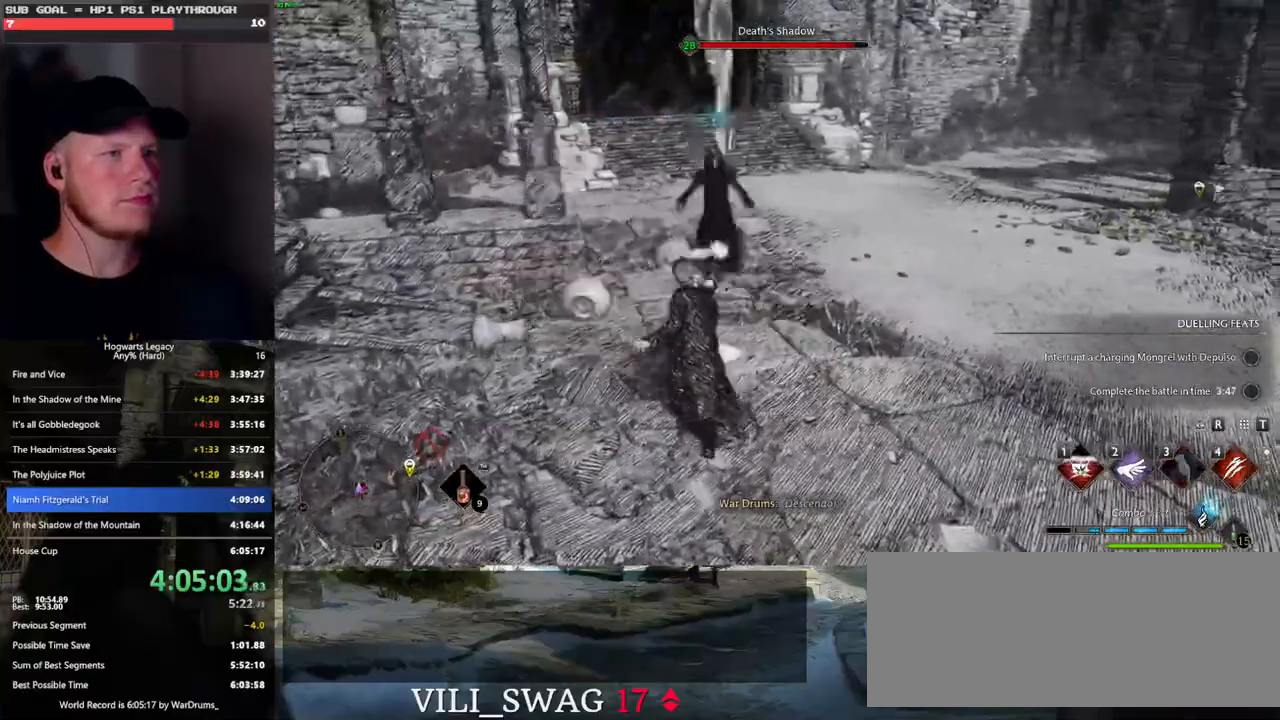
{"keys": ["w"], "mouse": [], "events": [[400, "4", "down"], [483, "4", "up"]]}
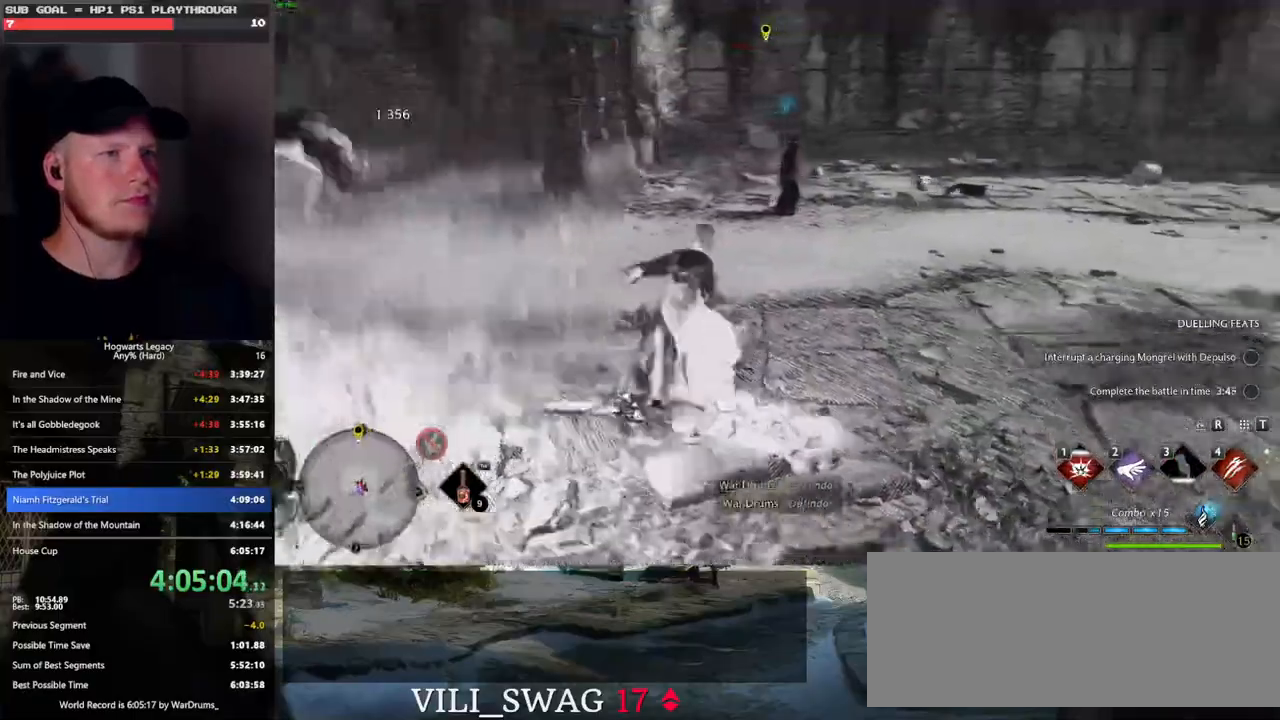
{"keys": ["space", "w"], "mouse": [], "events": [[83, "4", "down"], [166, "4", "up"], [416, "space", "down"]]}
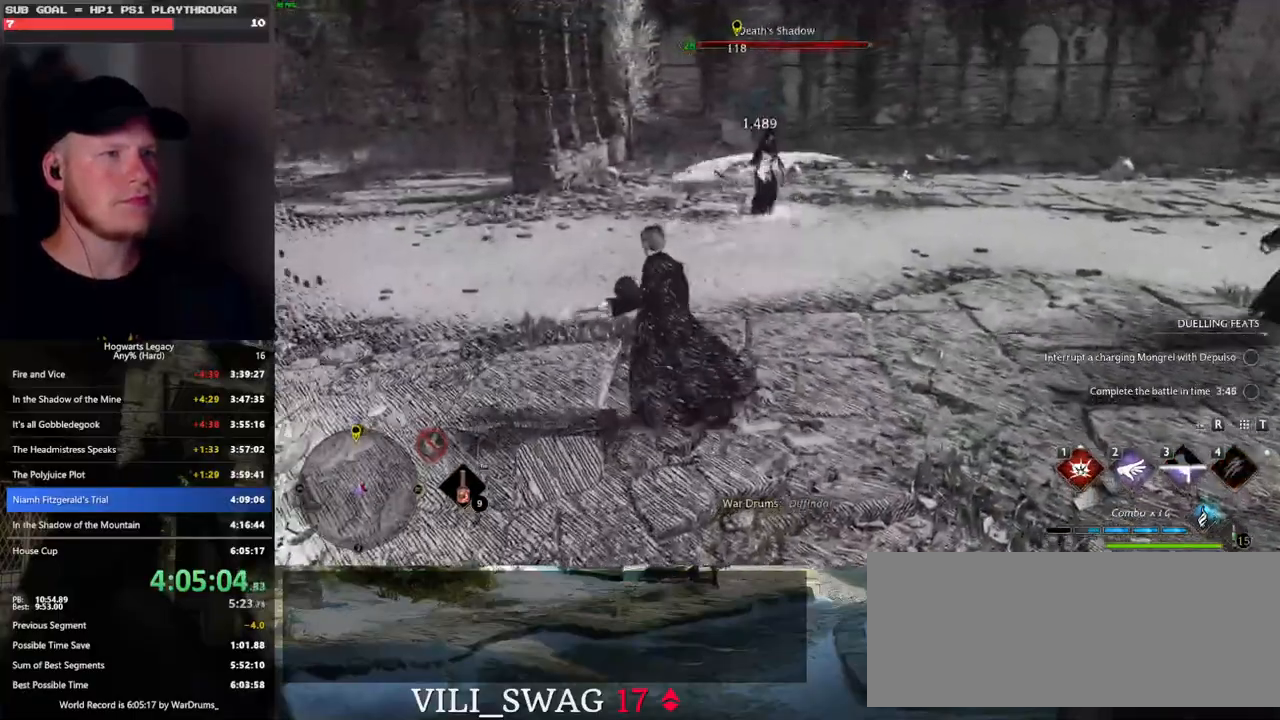
{"keys": ["a"], "mouse": [], "events": [[33, "space", "up"], [166, "d", "down"], [350, "d", "up"], [416, "a", "down"], [500, "w", "up"]]}
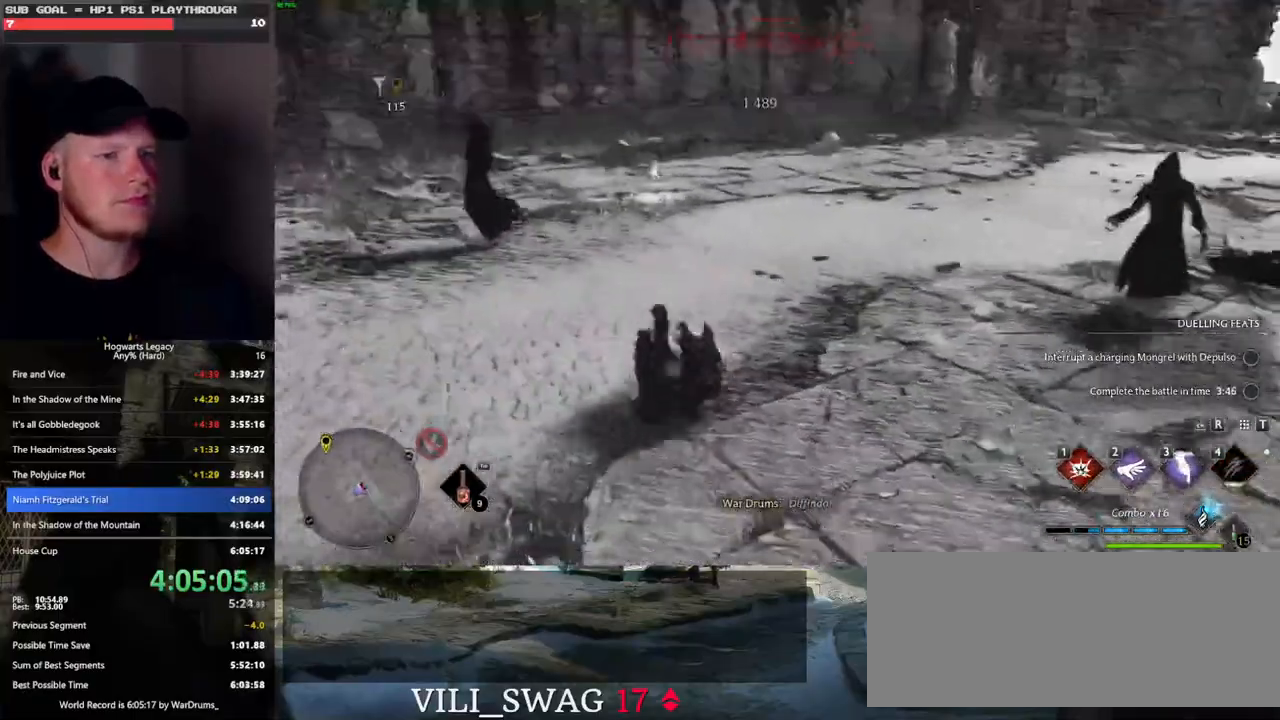
{"keys": ["w"], "mouse": [], "events": [[183, "w", "down"], [250, "a", "up"]]}
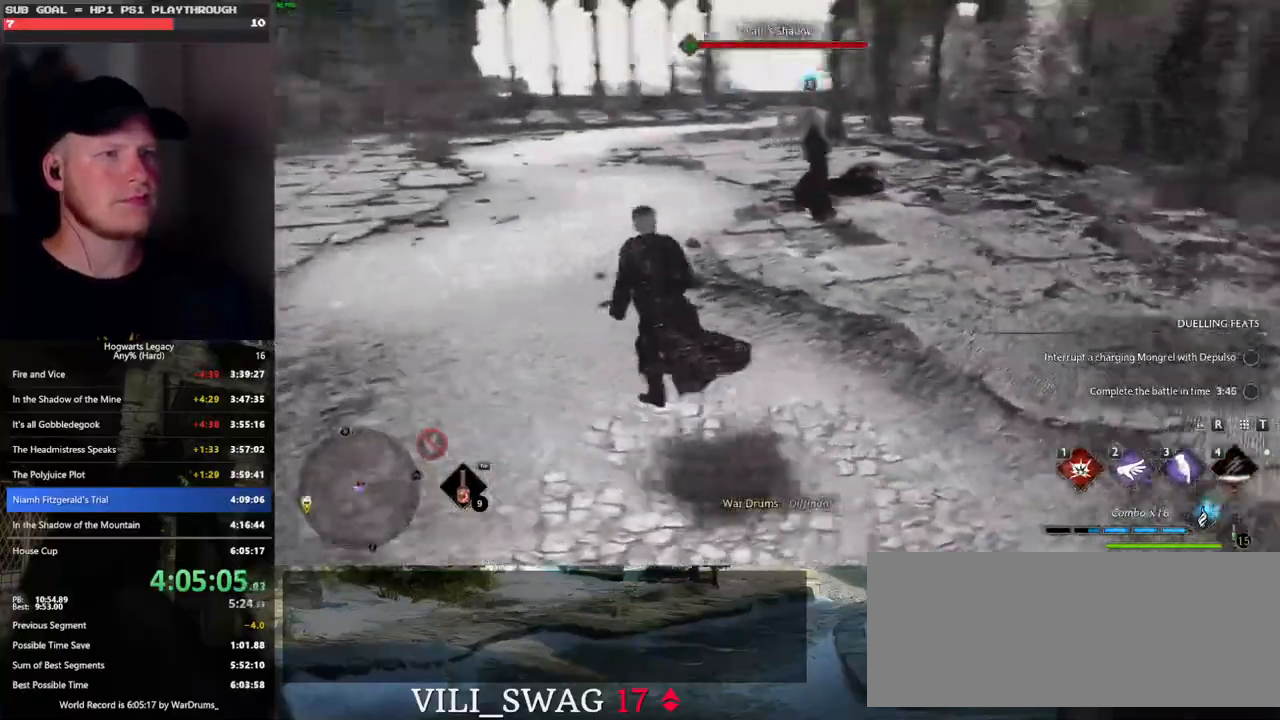
{"keys": ["w"], "mouse": [], "events": [[300, "3", "down"], [400, "3", "up"]]}
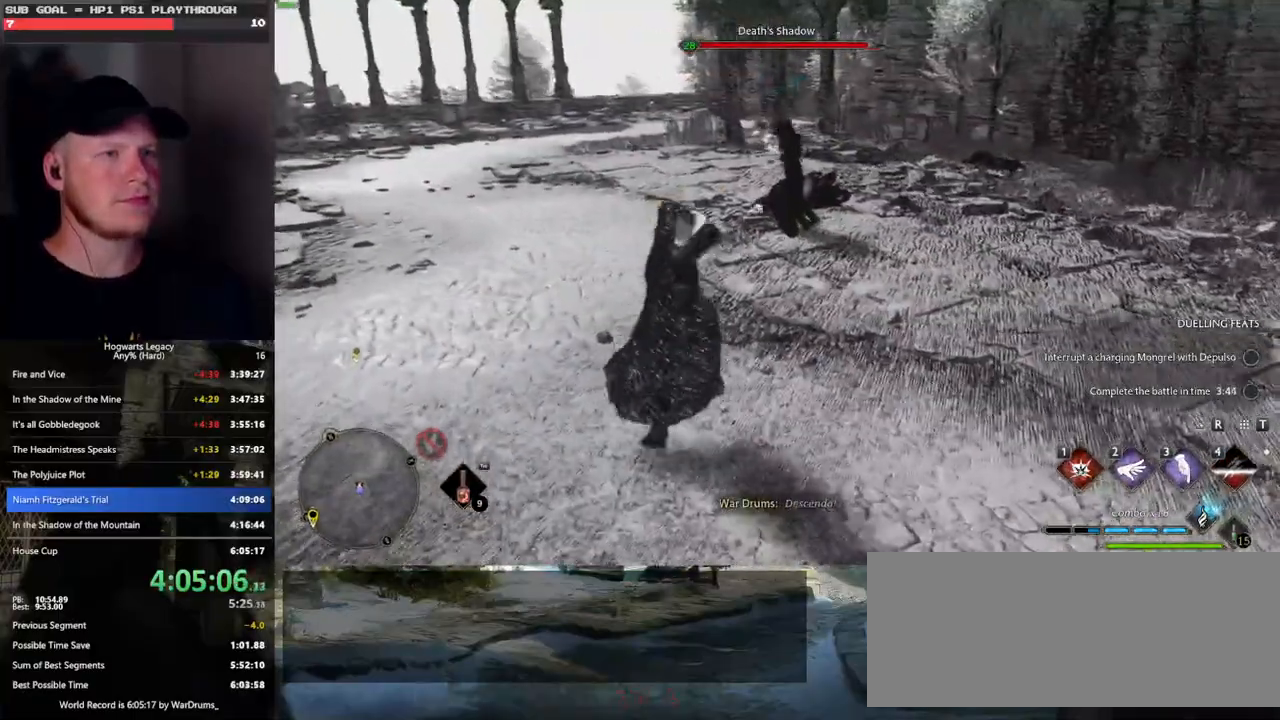
{"keys": ["w"], "mouse": [], "events": []}
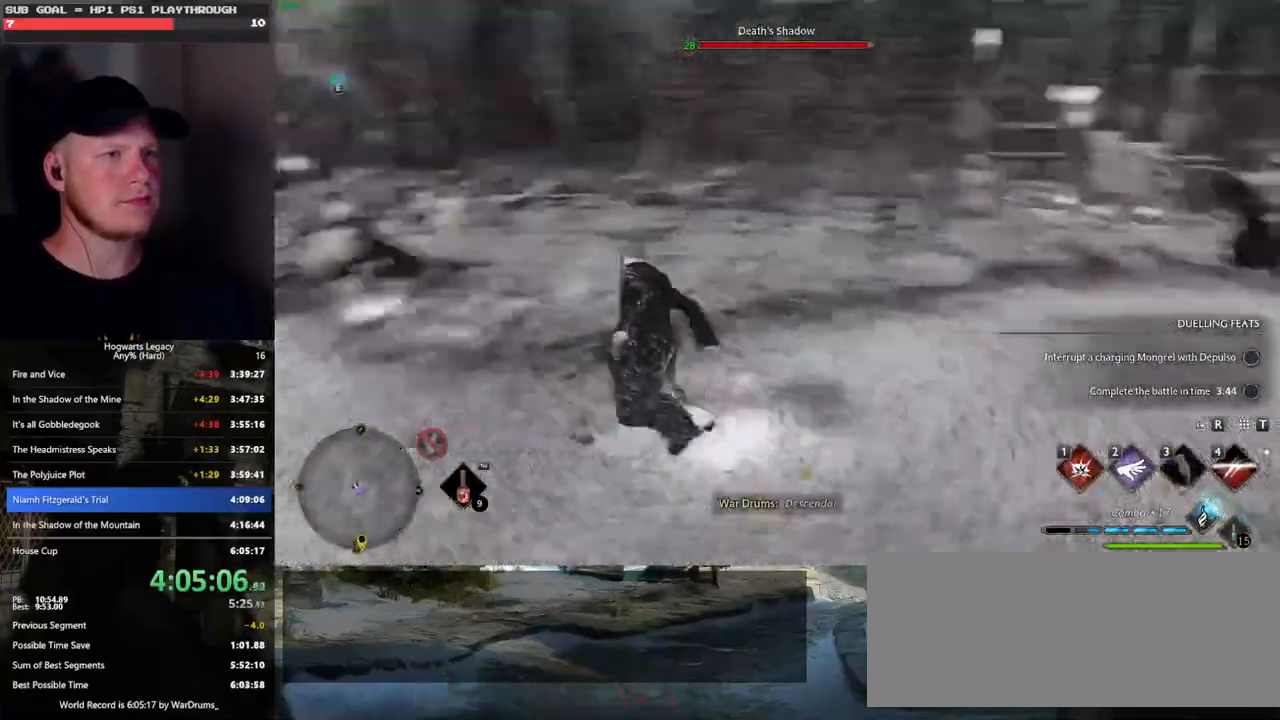
{"keys": [], "mouse": [], "events": [[250, "w", "up"]]}
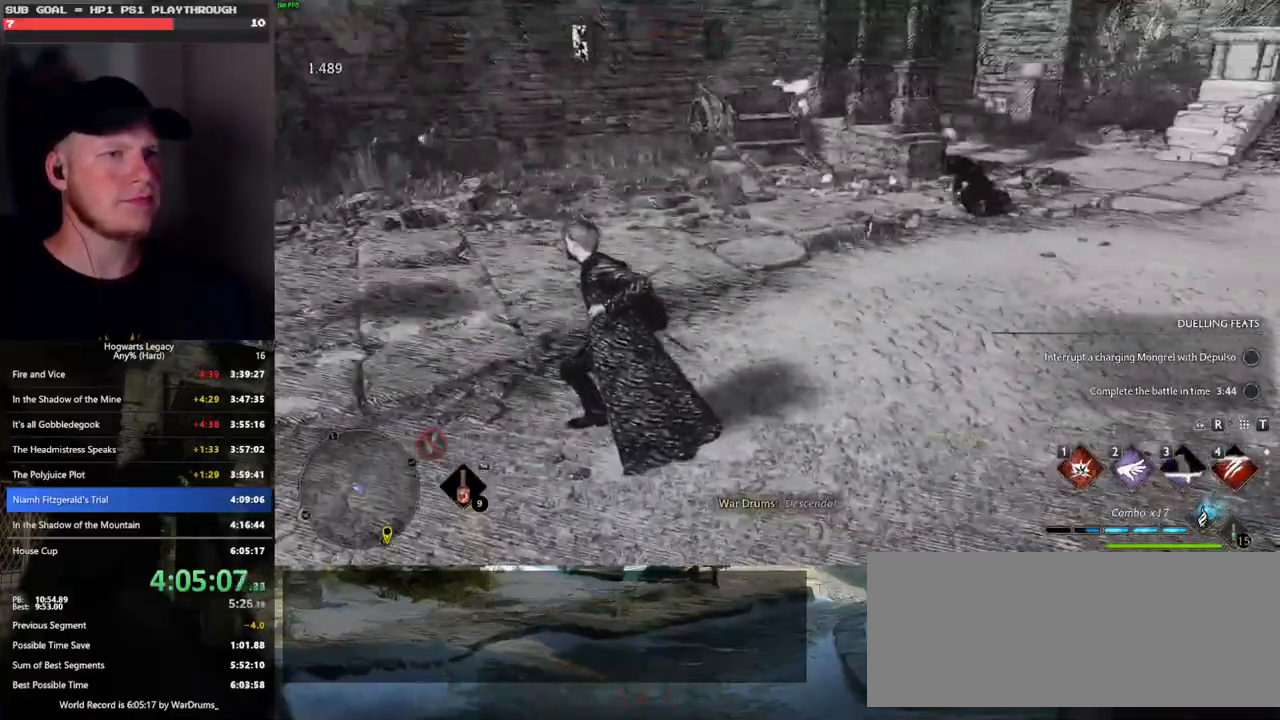
{"keys": ["d", "w"], "mouse": [], "events": [[66, "d", "down"], [66, "w", "down"]]}
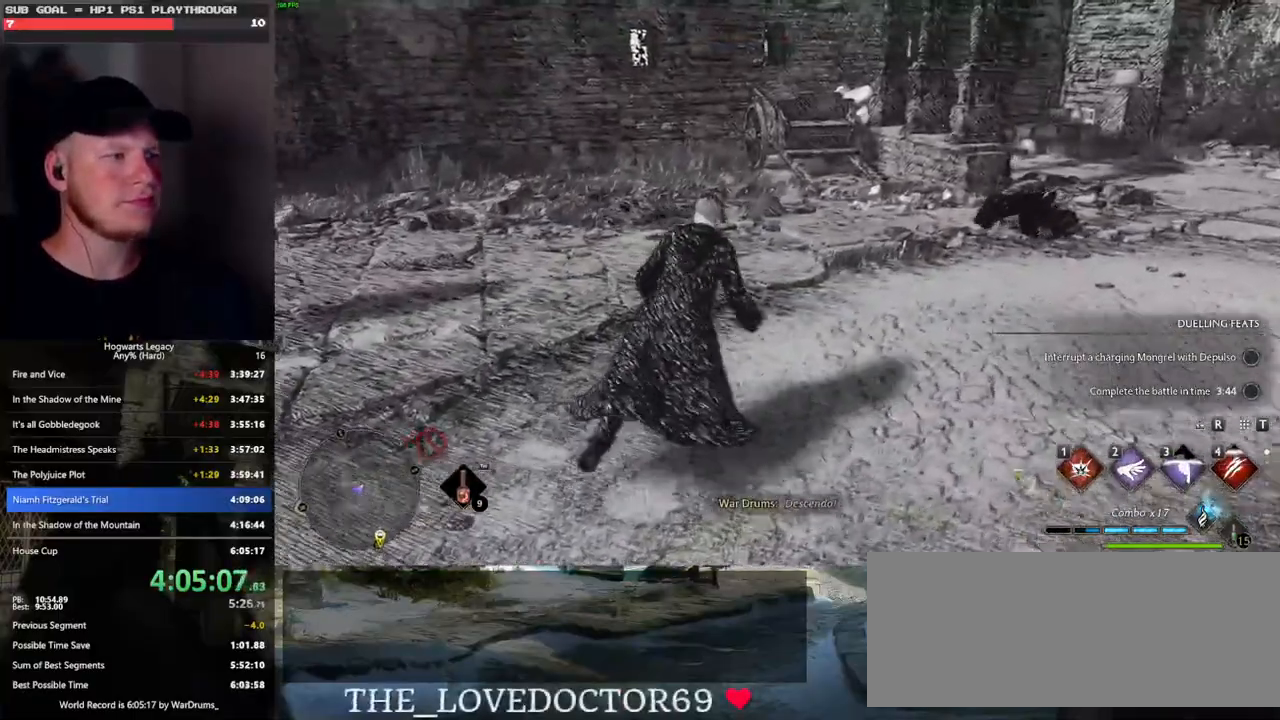
{"keys": [], "mouse": [], "events": [[50, "d", "up"], [66, "w", "up"]]}
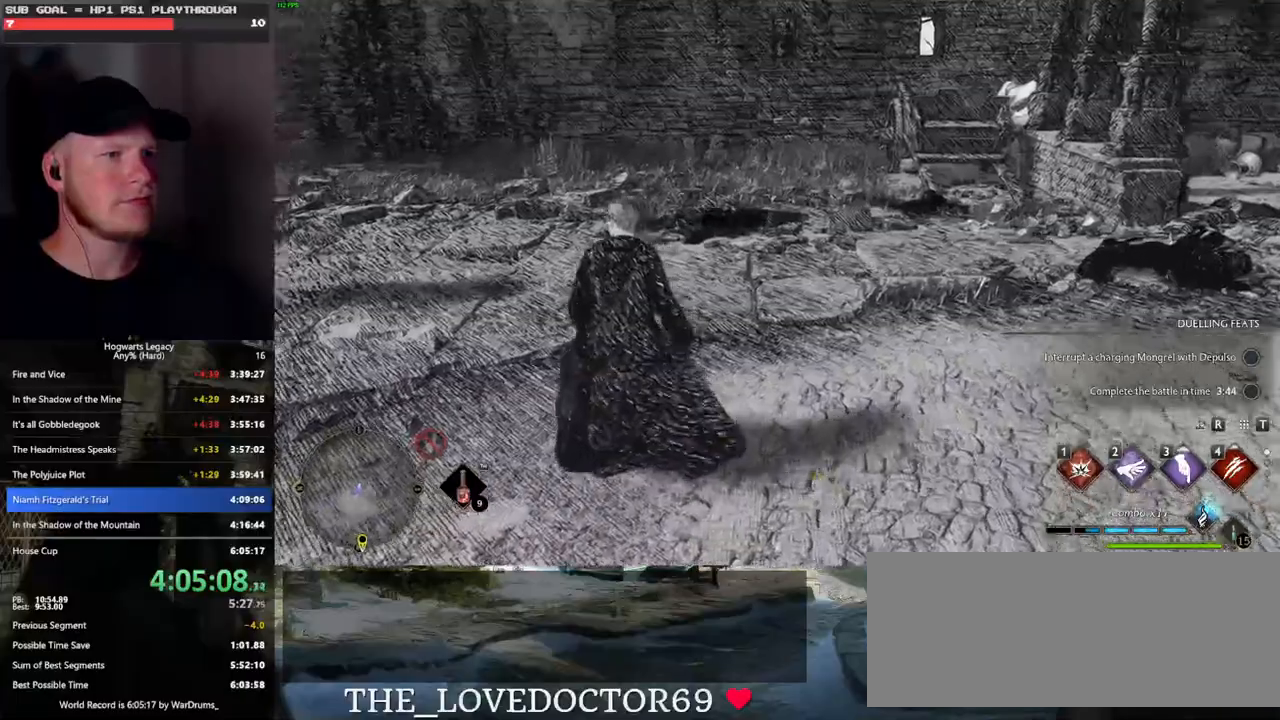
{"keys": [], "mouse": ["right"], "events": [[66, "mouse_right", "down"]]}
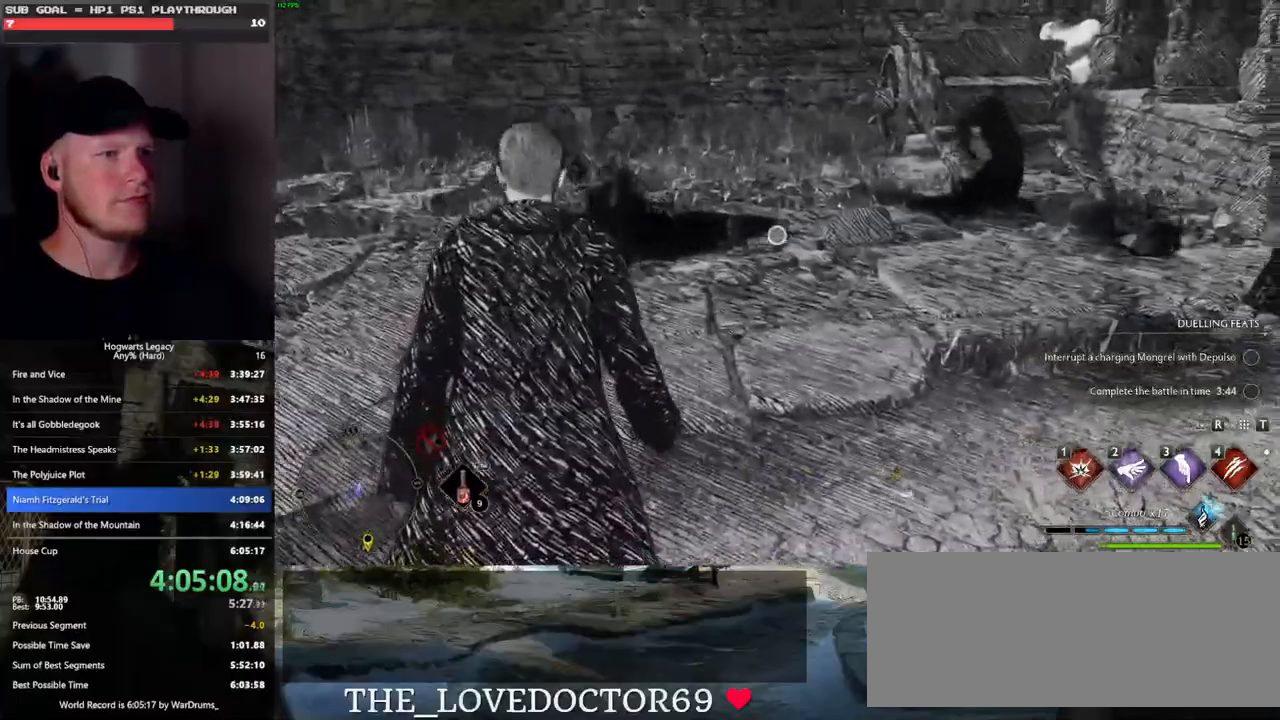
{"keys": [], "mouse": ["right"], "events": []}
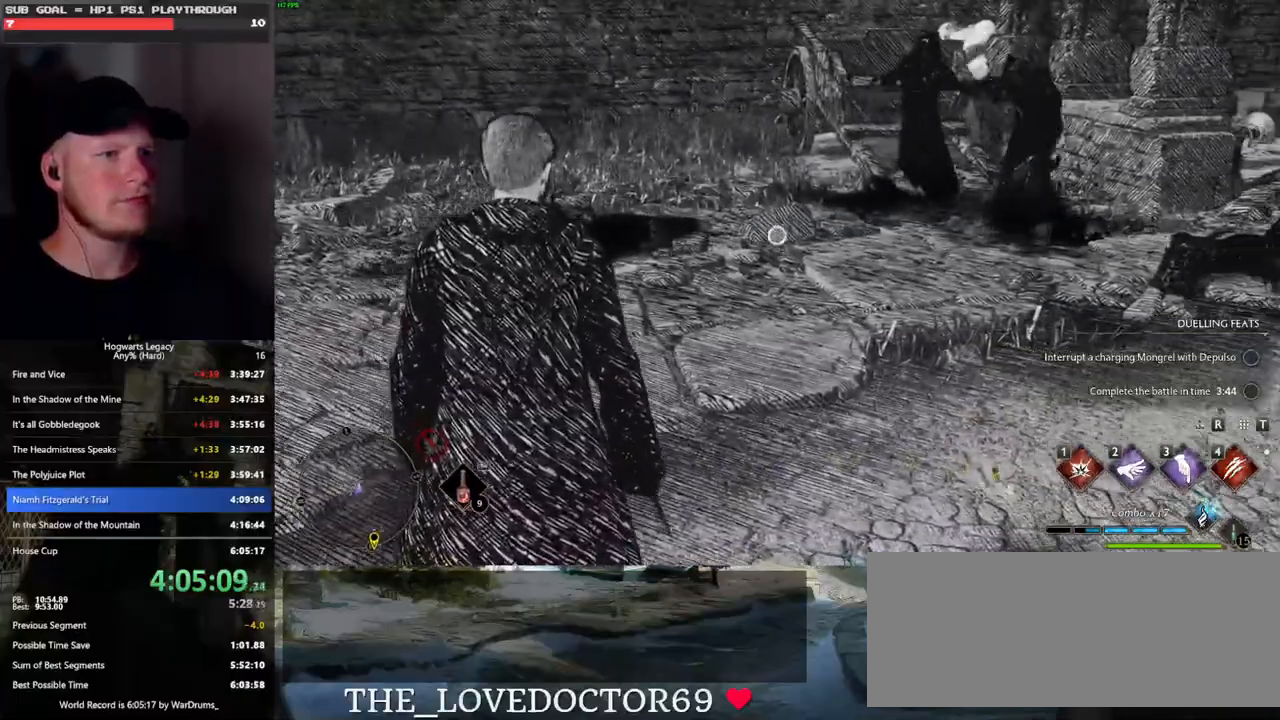
{"keys": [], "mouse": ["right"], "events": [[116, "1", "down"], [300, "1", "up"]]}
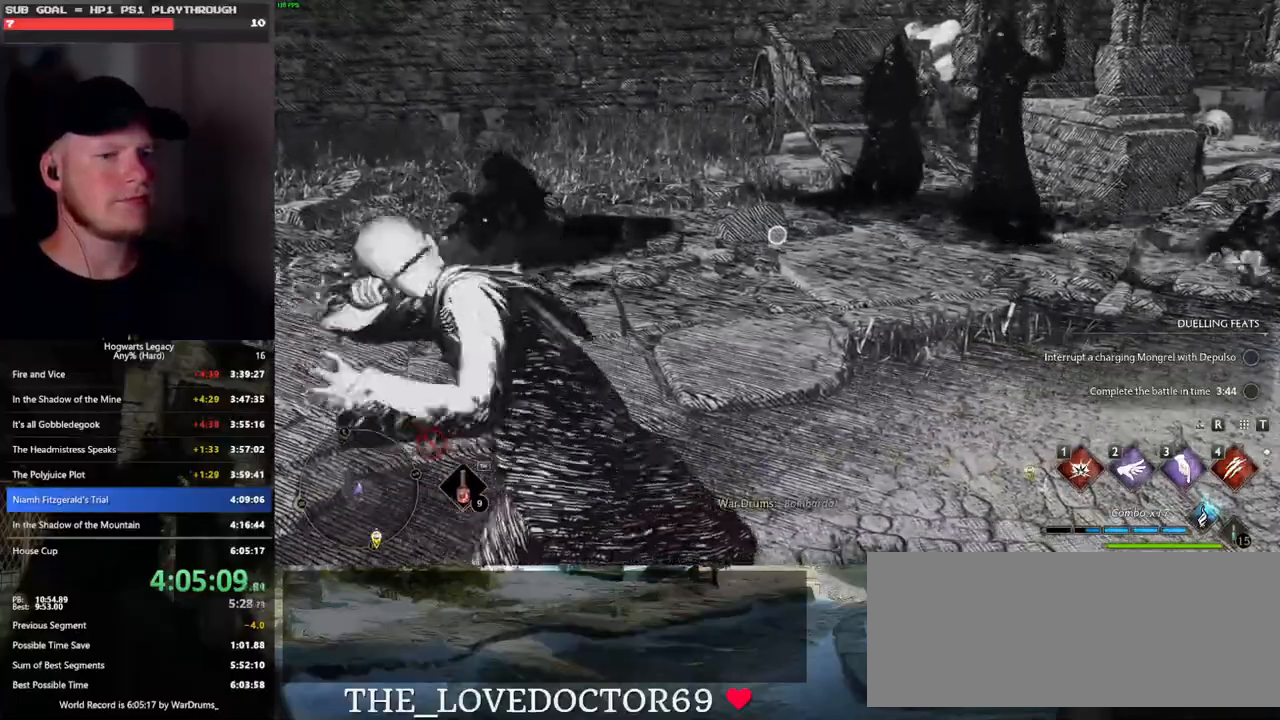
{"keys": [], "mouse": [], "events": [[183, "mouse_right", "up"]]}
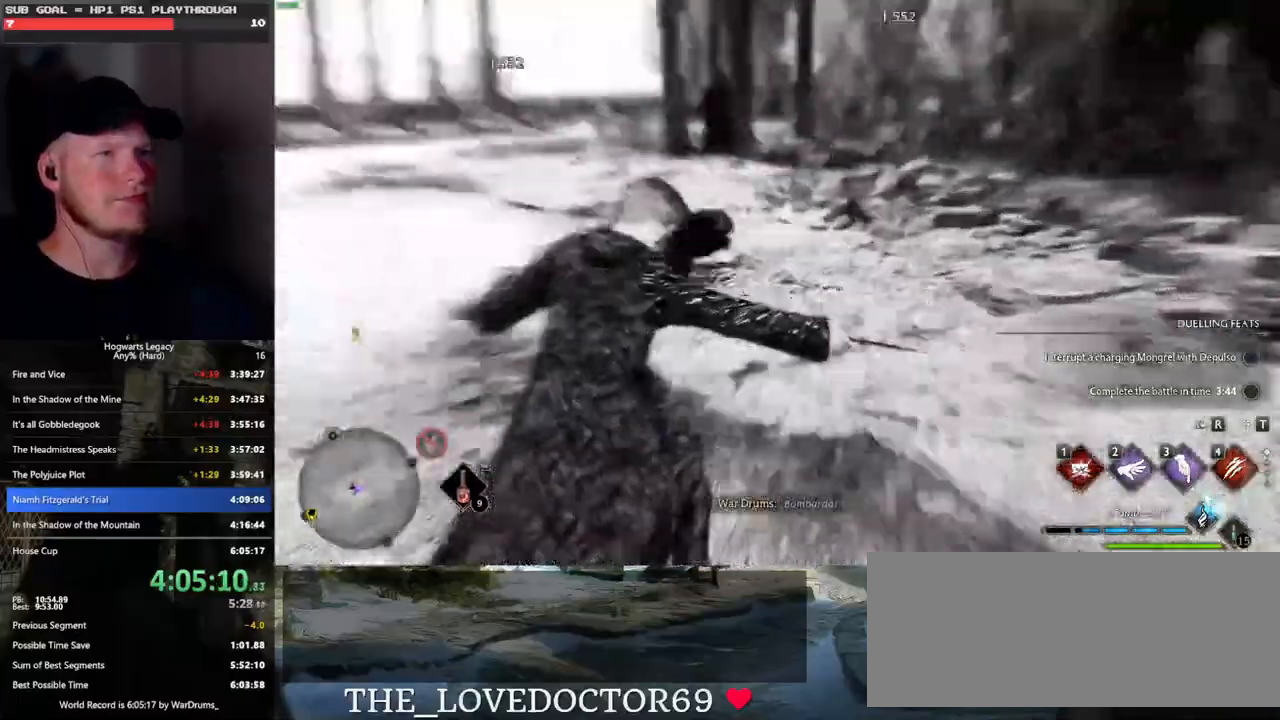
{"keys": [], "mouse": [], "events": [[183, "3", "down"], [250, "3", "up"], [366, "3", "down"], [400, "3", "up"]]}
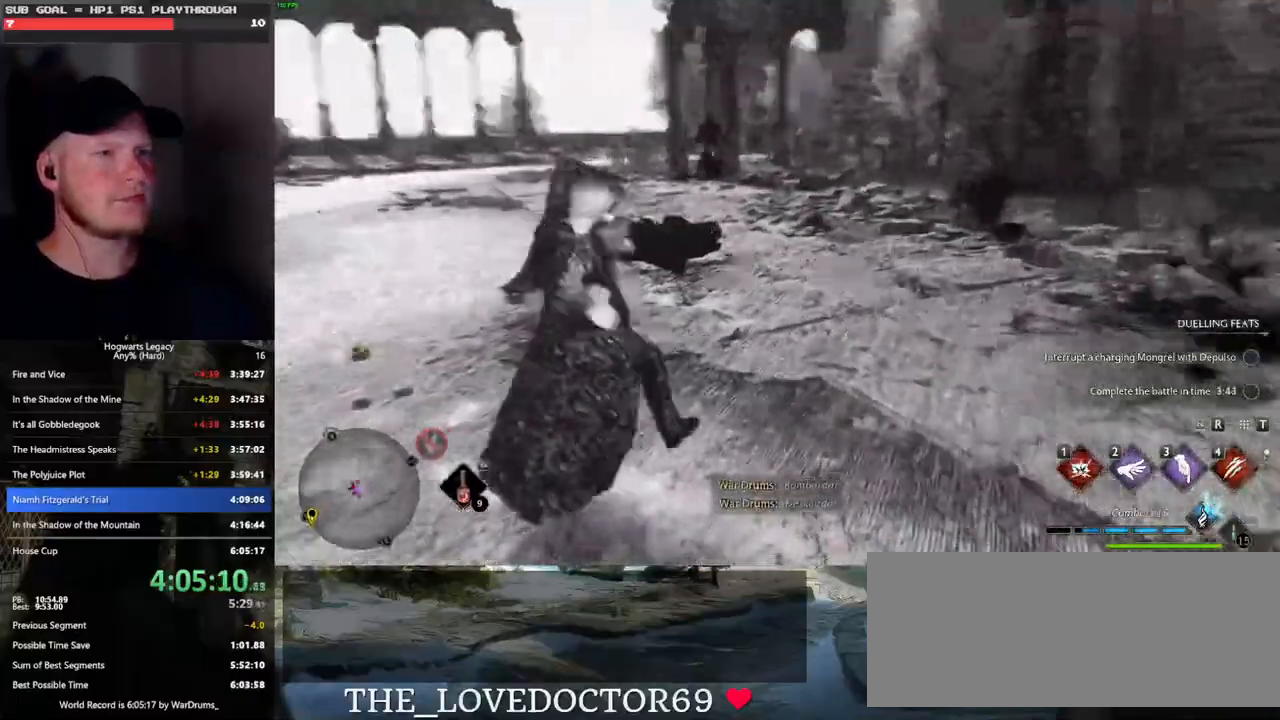
{"keys": ["w"], "mouse": [], "events": [[483, "w", "down"]]}
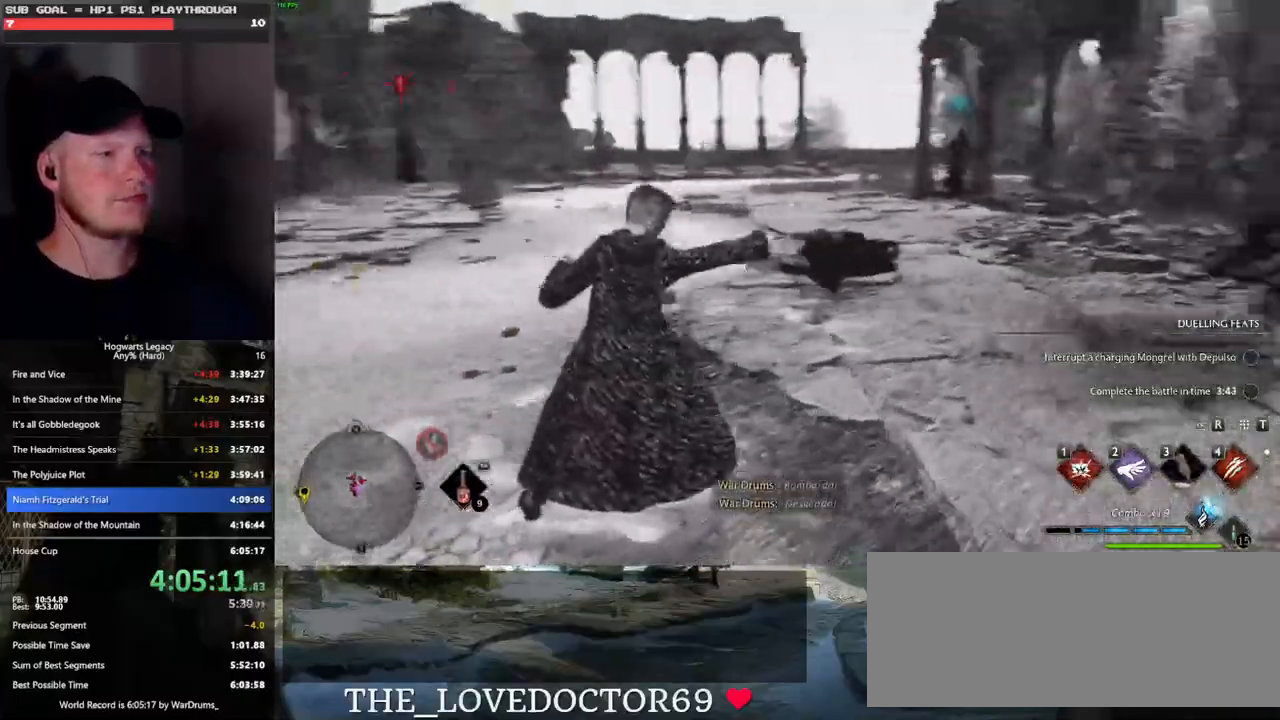
{"keys": ["w"], "mouse": [], "events": [[166, "4", "down"], [283, "4", "up"]]}
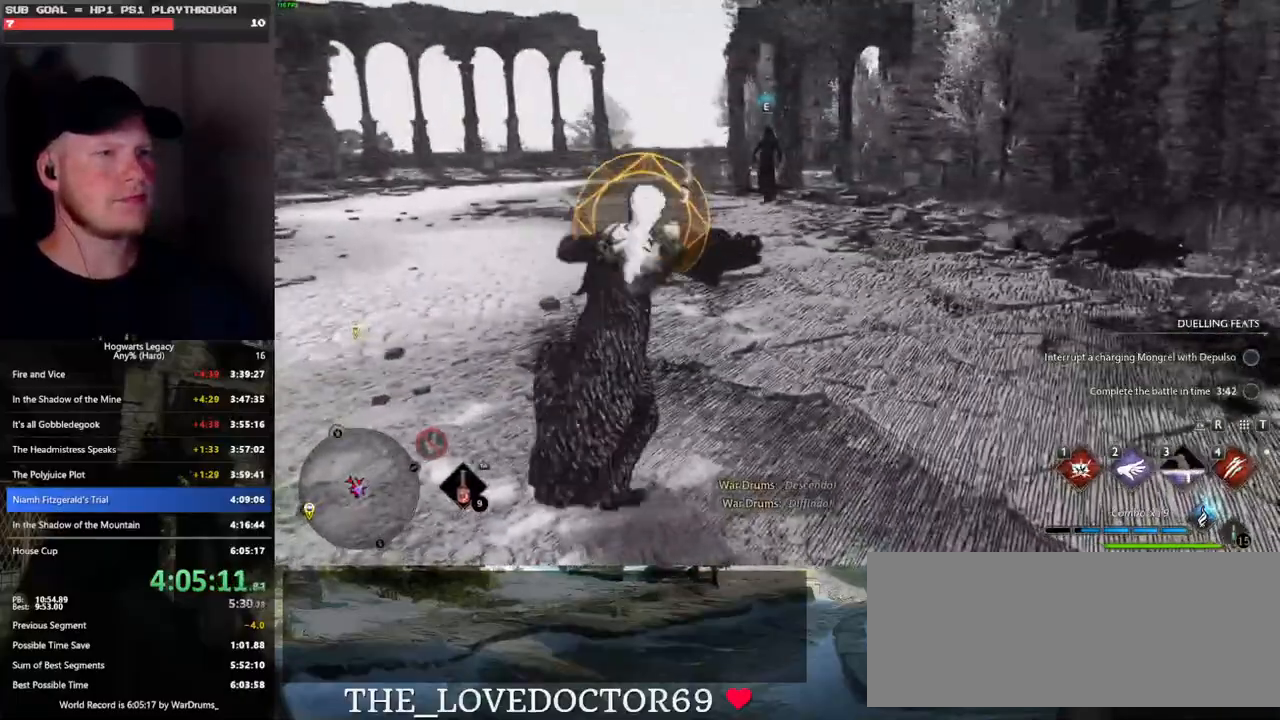
{"keys": ["a"], "mouse": [], "events": [[233, "space", "down"], [316, "a", "down"], [316, "space", "up"], [366, "w", "up"]]}
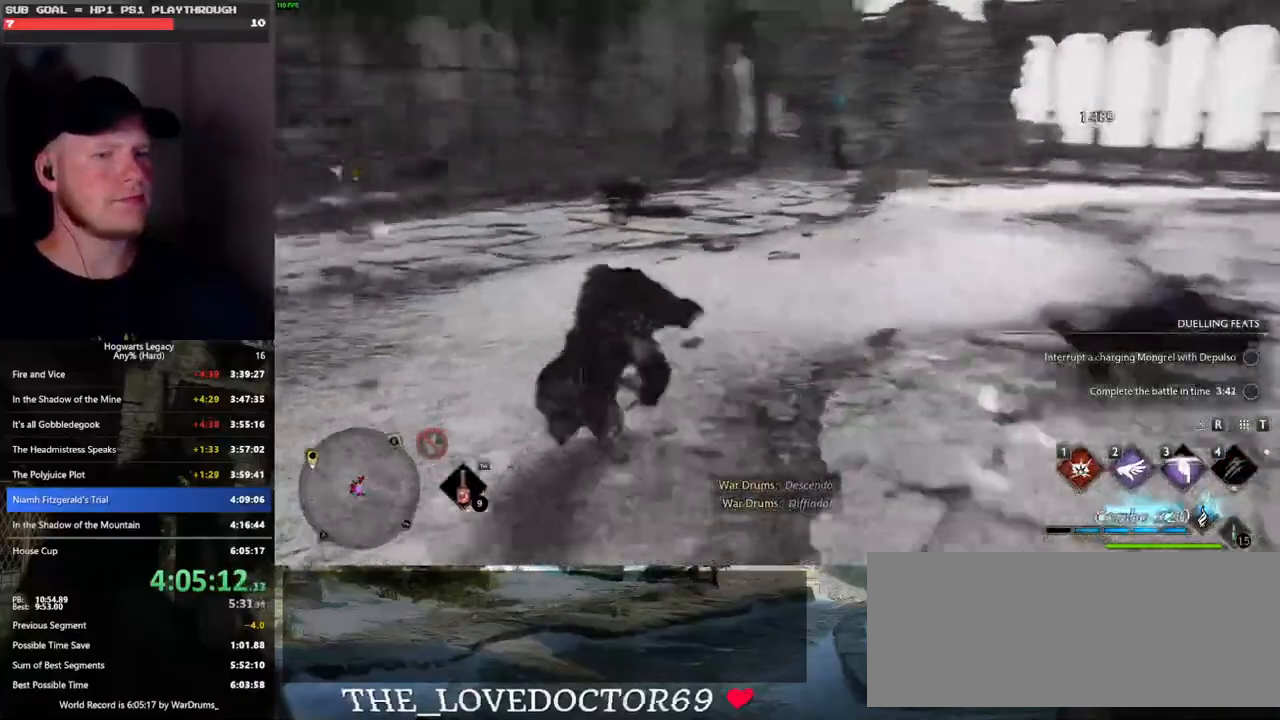
{"keys": ["w"], "mouse": [], "events": [[383, "w", "down"], [433, "a", "up"]]}